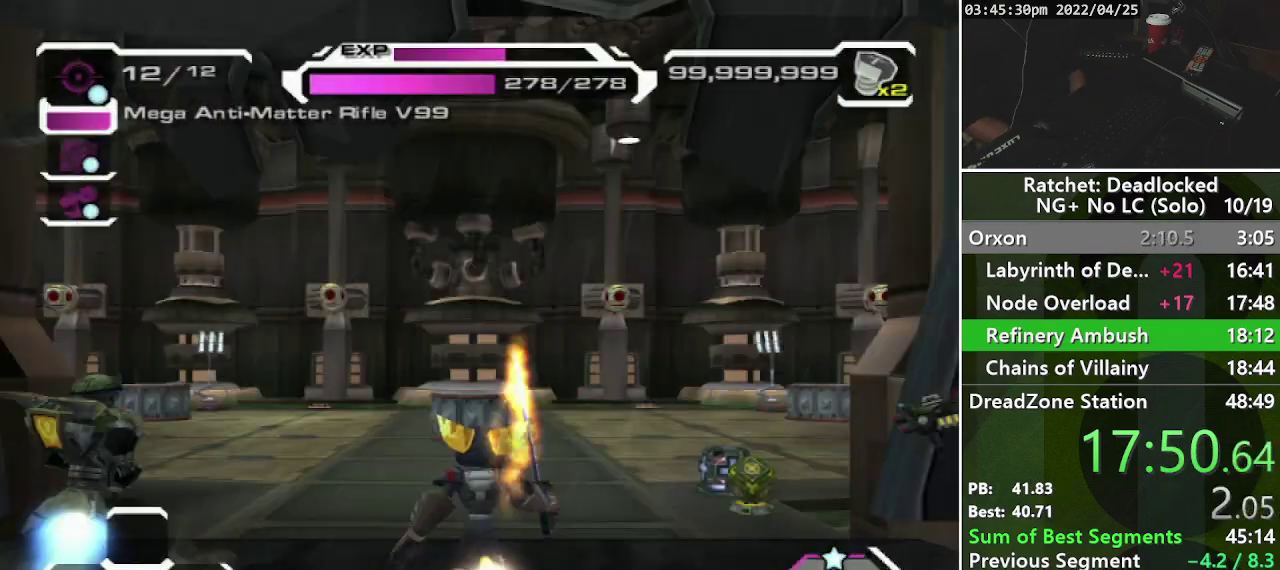
Gameplay with a controller (PlayStation layout); each line is a JSON object with the inputs held at the frame after it. "events" lists button and stick changes between this image and that frame as [ms after this image, input, new state], when the widget could be followed in between. Not read: L3 R3.
{"buttons": [], "left_stick": "left", "right_stick": "center", "events": [[33, "L2", "down"], [250, "L2", "up"], [283, "left_stick", "up-left"], [367, "left_stick", "left"]]}
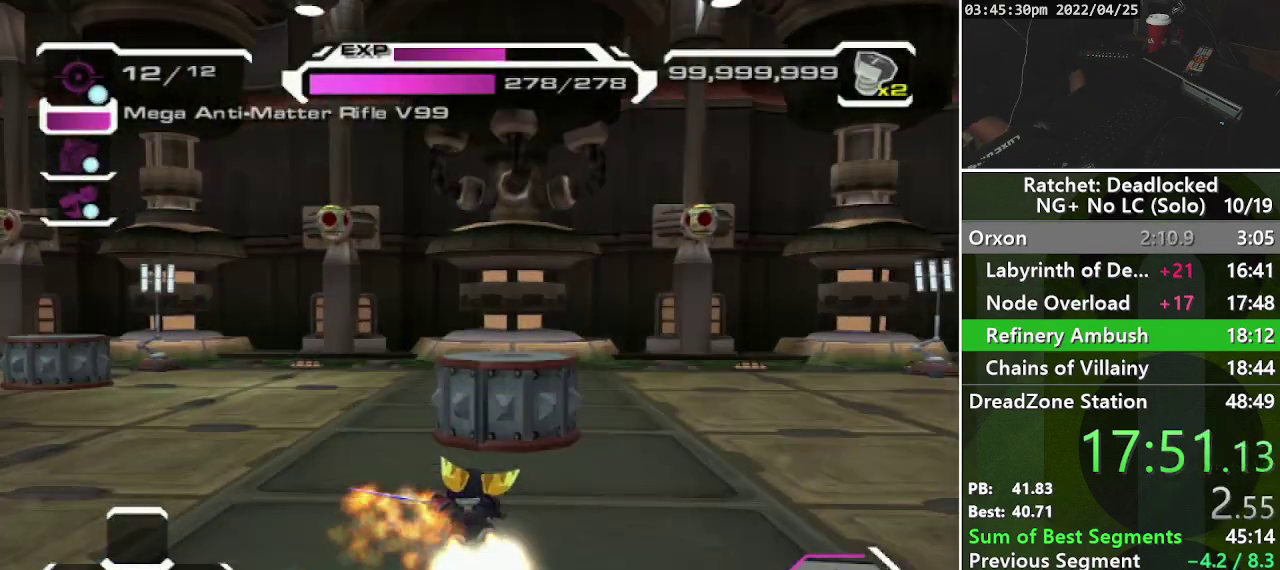
{"buttons": [], "left_stick": "left", "right_stick": "center", "events": [[183, "R2", "down"], [333, "right_stick", "down-right"], [450, "R2", "up"], [467, "right_stick", "center"]]}
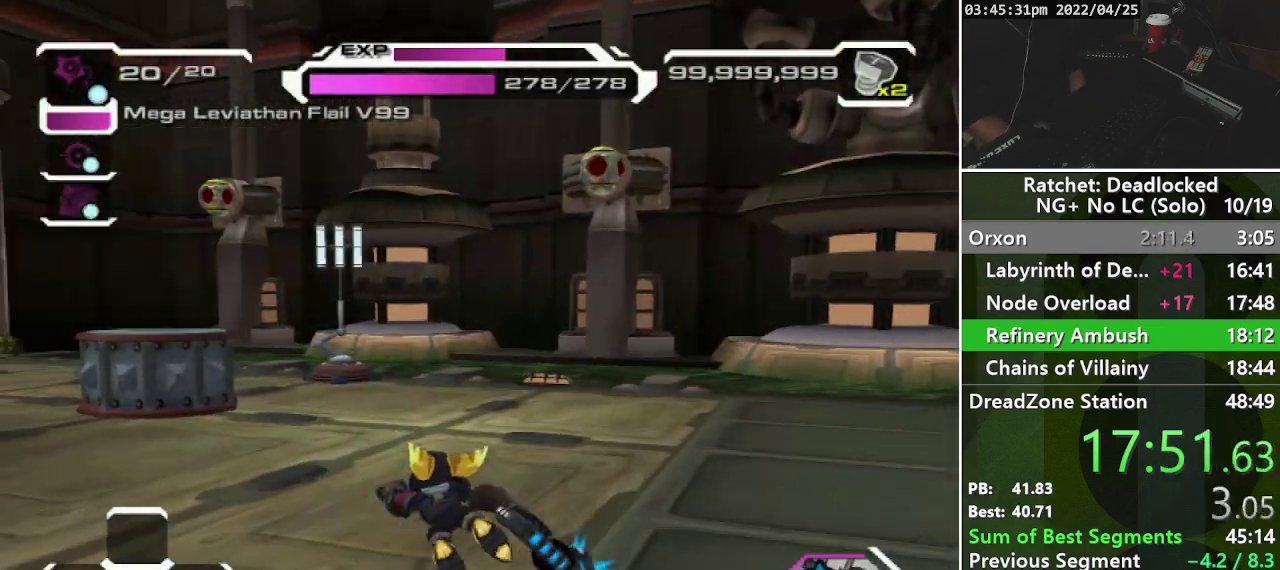
{"buttons": [], "left_stick": "left", "right_stick": "center", "events": [[183, "R1", "down"], [283, "R1", "up"]]}
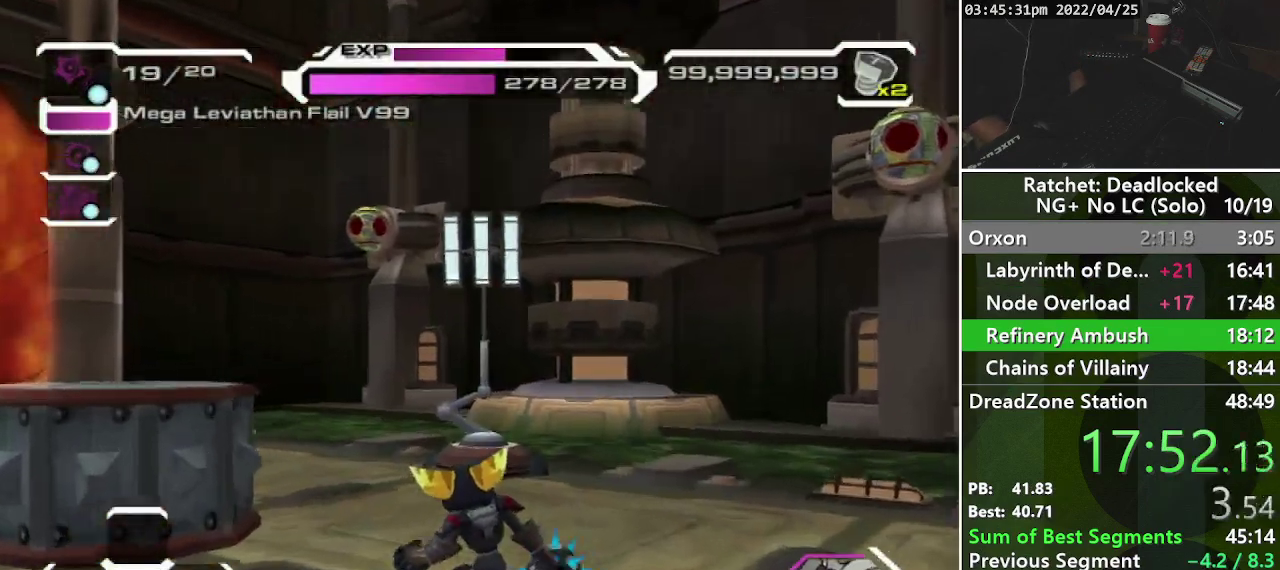
{"buttons": [], "left_stick": "up-left", "right_stick": "center", "events": [[17, "right_stick", "left"], [33, "R1", "down"], [250, "R1", "up"], [400, "left_stick", "up-left"], [483, "right_stick", "center"]]}
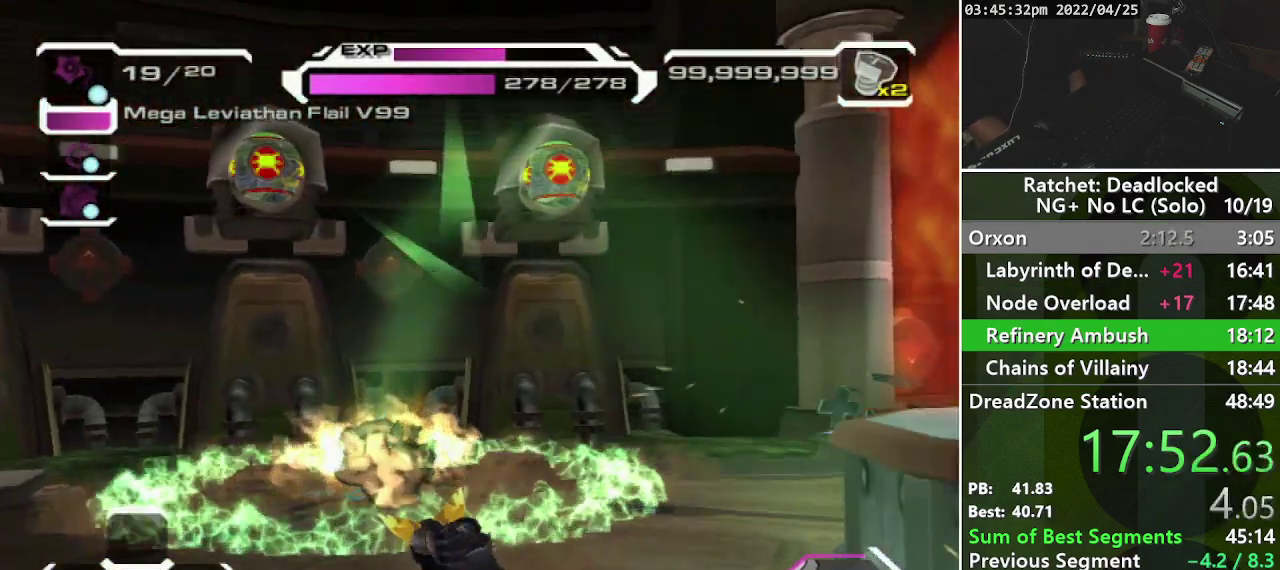
{"buttons": [], "left_stick": "up-left", "right_stick": "left", "events": [[183, "DPAD_RIGHT", "down"], [250, "right_stick", "left"], [367, "DPAD_RIGHT", "up"]]}
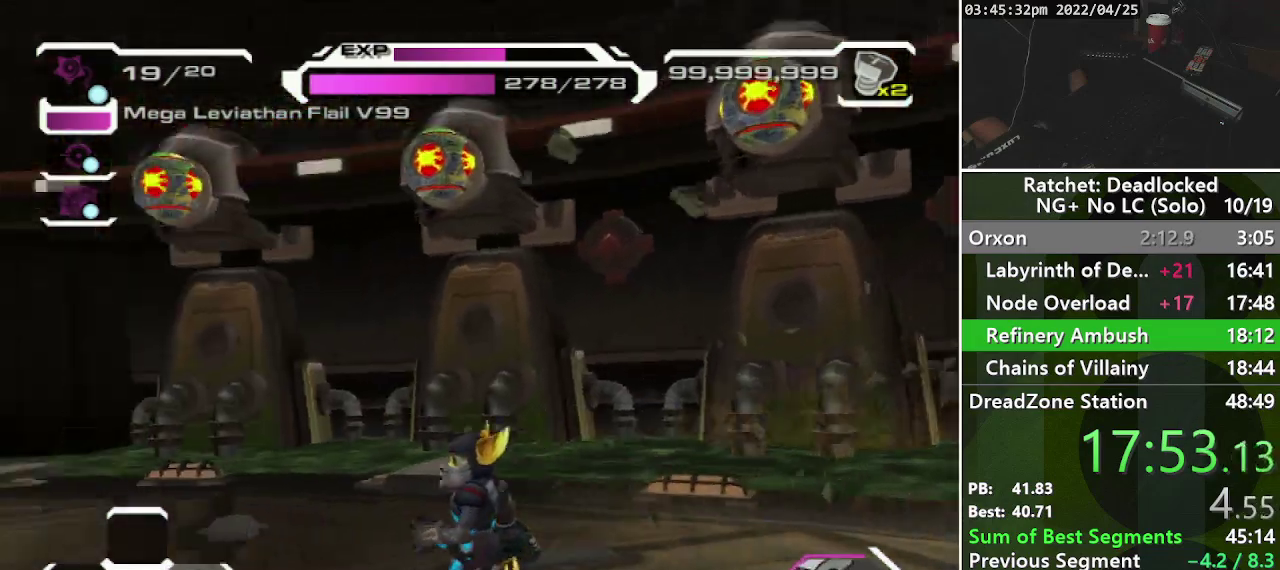
{"buttons": [], "left_stick": "up-left", "right_stick": "left", "events": [[33, "left_stick", "left"], [83, "right_stick", "up-left"], [167, "left_stick", "up-left"], [183, "DPAD_RIGHT", "down"], [183, "right_stick", "center"], [317, "DPAD_RIGHT", "up"], [433, "right_stick", "left"]]}
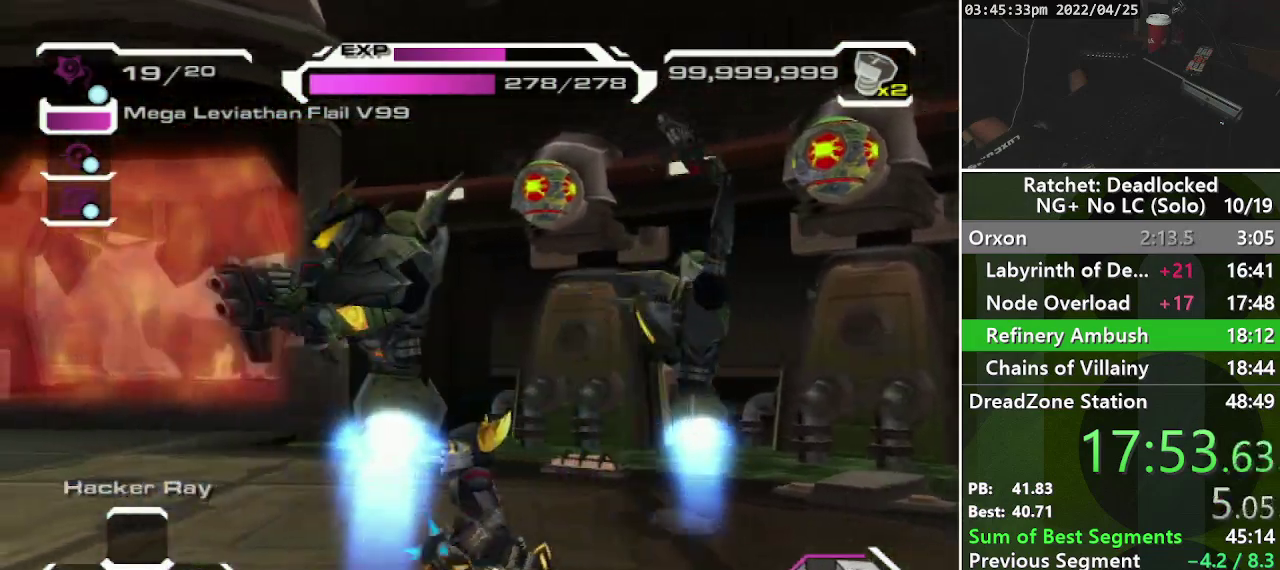
{"buttons": [], "left_stick": "center", "right_stick": "center", "events": [[33, "right_stick", "center"], [83, "right_stick", "right"], [133, "DPAD_RIGHT", "down"], [133, "left_stick", "center"], [333, "DPAD_RIGHT", "up"], [417, "right_stick", "center"]]}
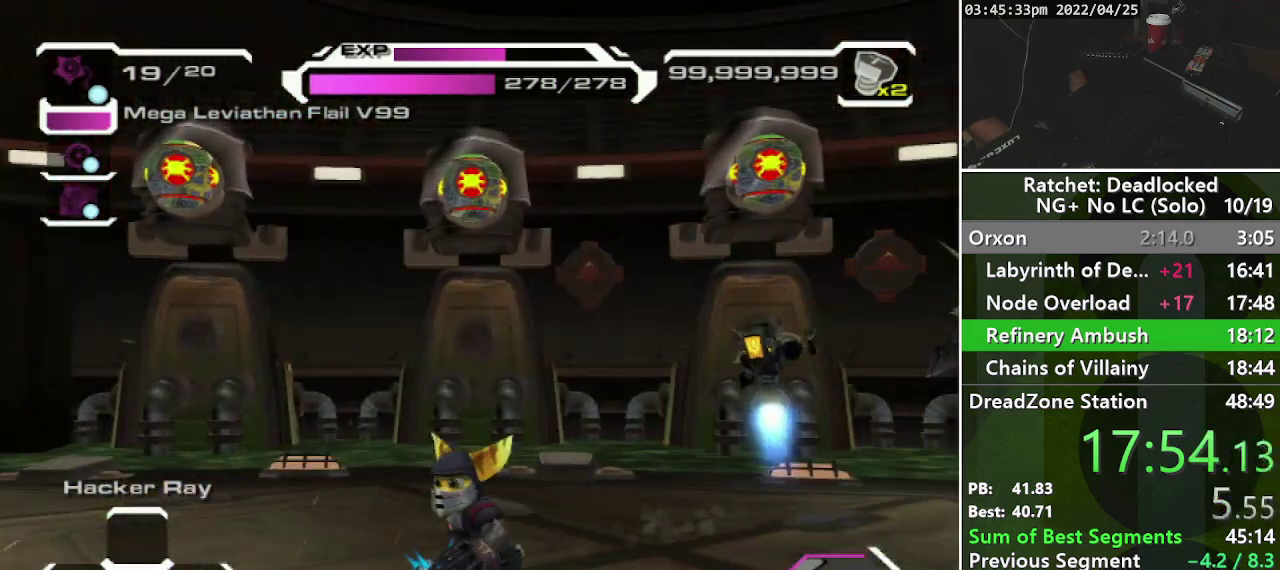
{"buttons": ["DPAD_RIGHT"], "left_stick": "center", "right_stick": "center", "events": [[433, "DPAD_RIGHT", "down"]]}
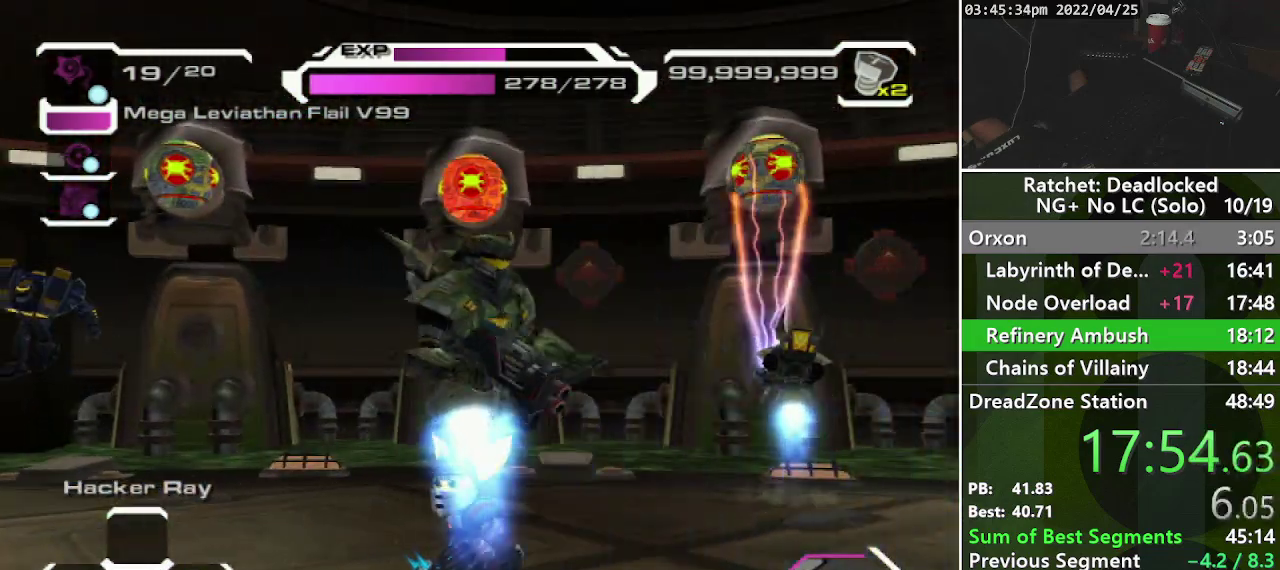
{"buttons": [], "left_stick": "left", "right_stick": "down-right", "events": [[117, "DPAD_RIGHT", "up"], [283, "right_stick", "right"], [383, "left_stick", "left"], [483, "right_stick", "down-right"]]}
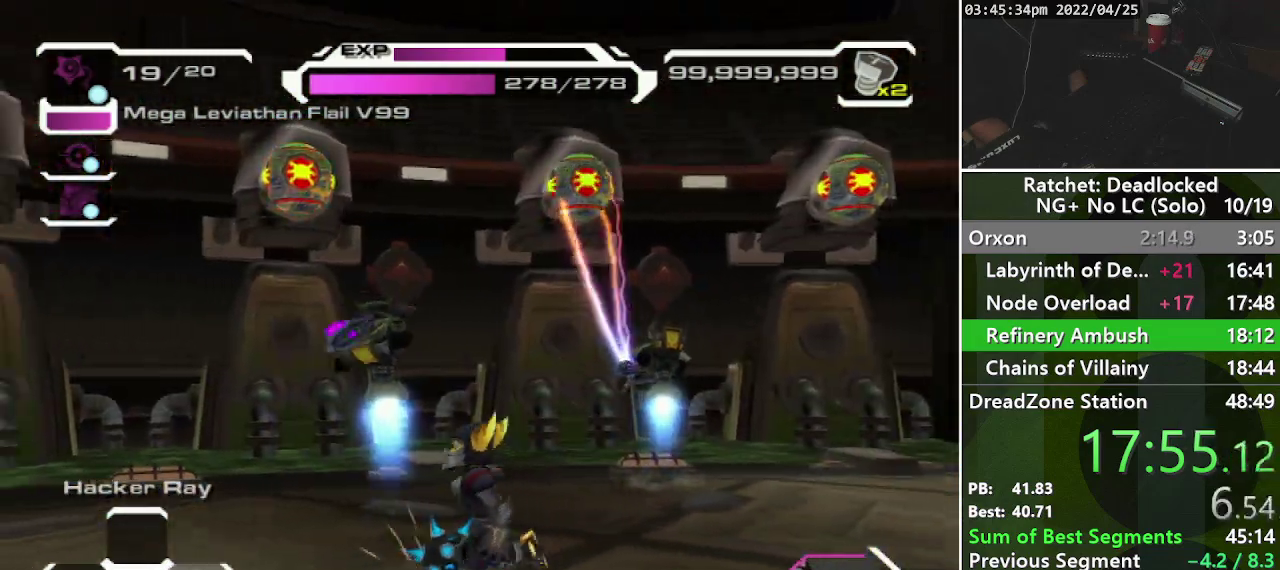
{"buttons": [], "left_stick": "left", "right_stick": "center", "events": [[33, "right_stick", "left"], [83, "right_stick", "down-left"], [200, "R1", "down"], [317, "R1", "up"], [317, "right_stick", "center"]]}
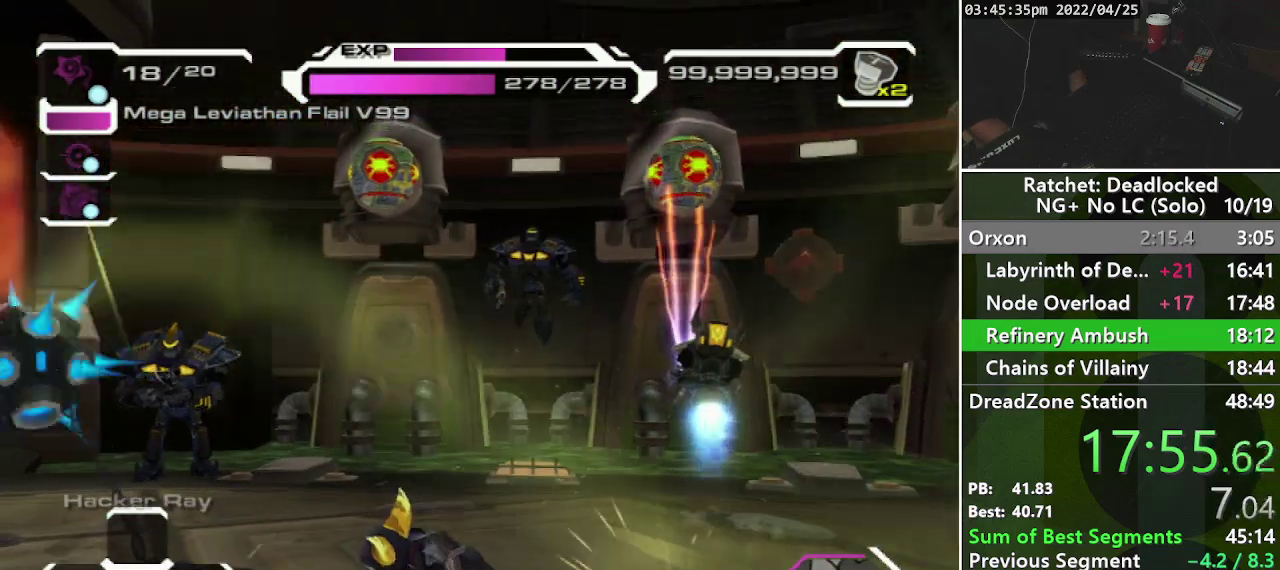
{"buttons": ["R1"], "left_stick": "up-right", "right_stick": "right", "events": [[17, "left_stick", "down-left"], [150, "left_stick", "down-right"], [183, "right_stick", "right"], [367, "left_stick", "right"], [383, "R1", "down"], [467, "left_stick", "up-right"]]}
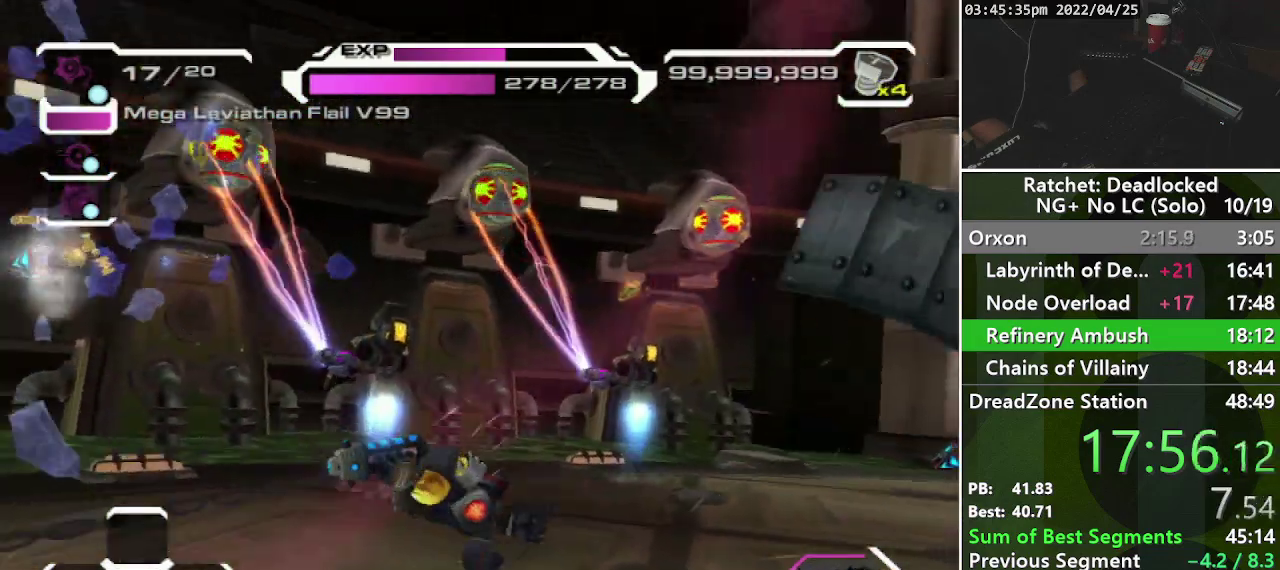
{"buttons": [], "left_stick": "up-right", "right_stick": "right", "events": [[17, "right_stick", "center"], [67, "R1", "up"], [367, "right_stick", "right"]]}
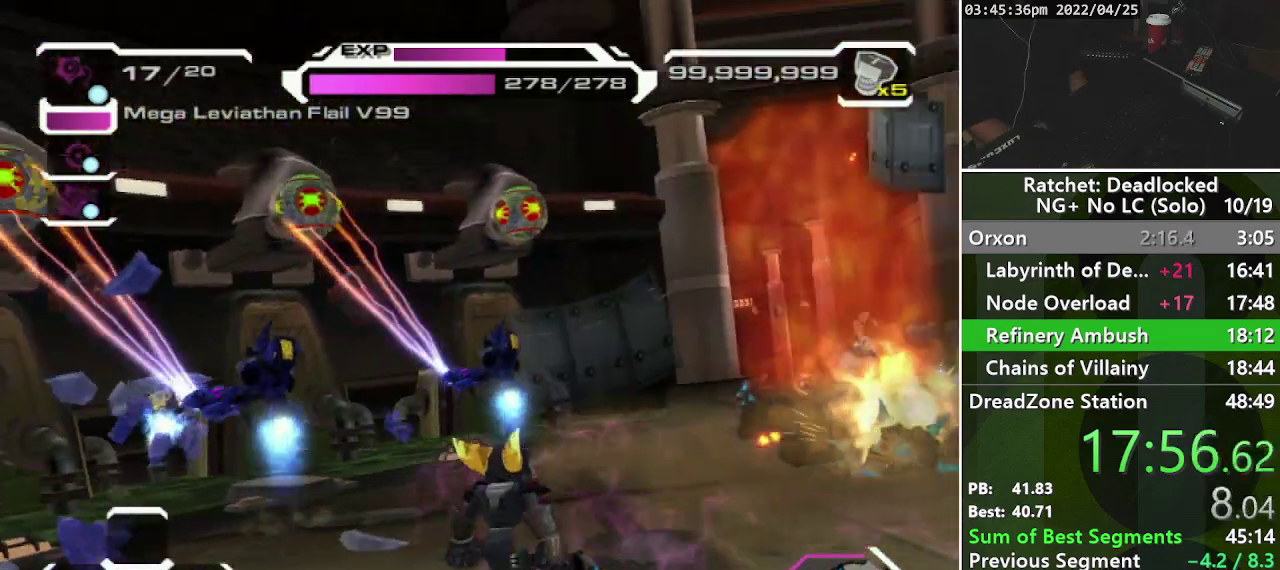
{"buttons": ["R1"], "left_stick": "right", "right_stick": "center", "events": [[183, "right_stick", "center"], [367, "R1", "down"], [467, "left_stick", "right"]]}
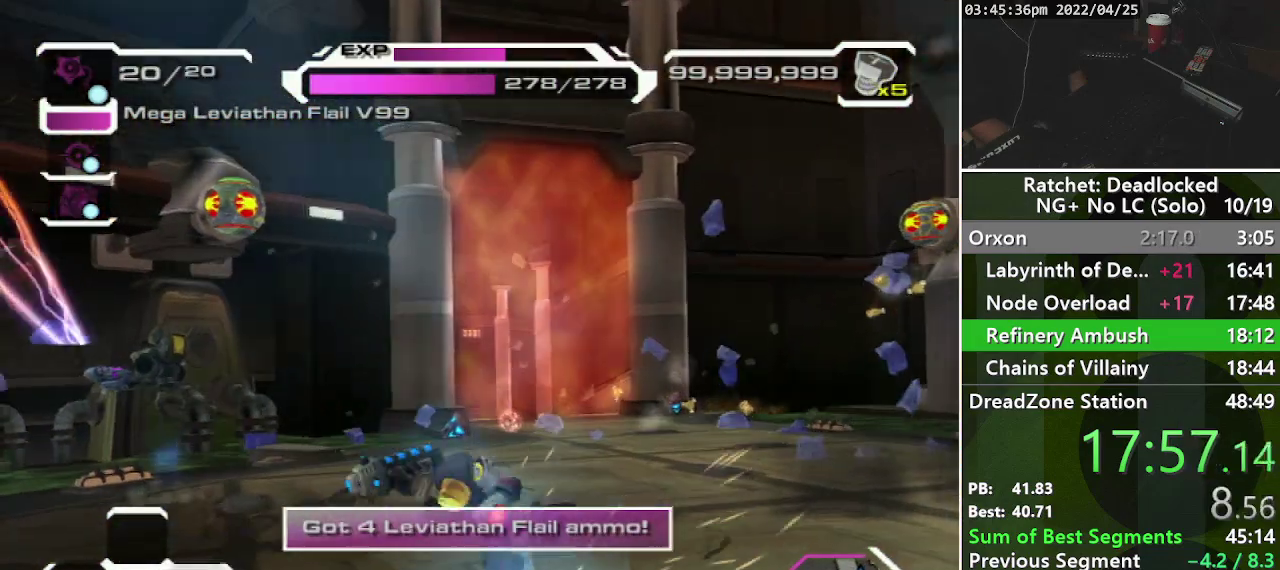
{"buttons": [], "left_stick": "right", "right_stick": "center", "events": [[33, "R1", "up"], [50, "left_stick", "down-right"], [350, "left_stick", "right"]]}
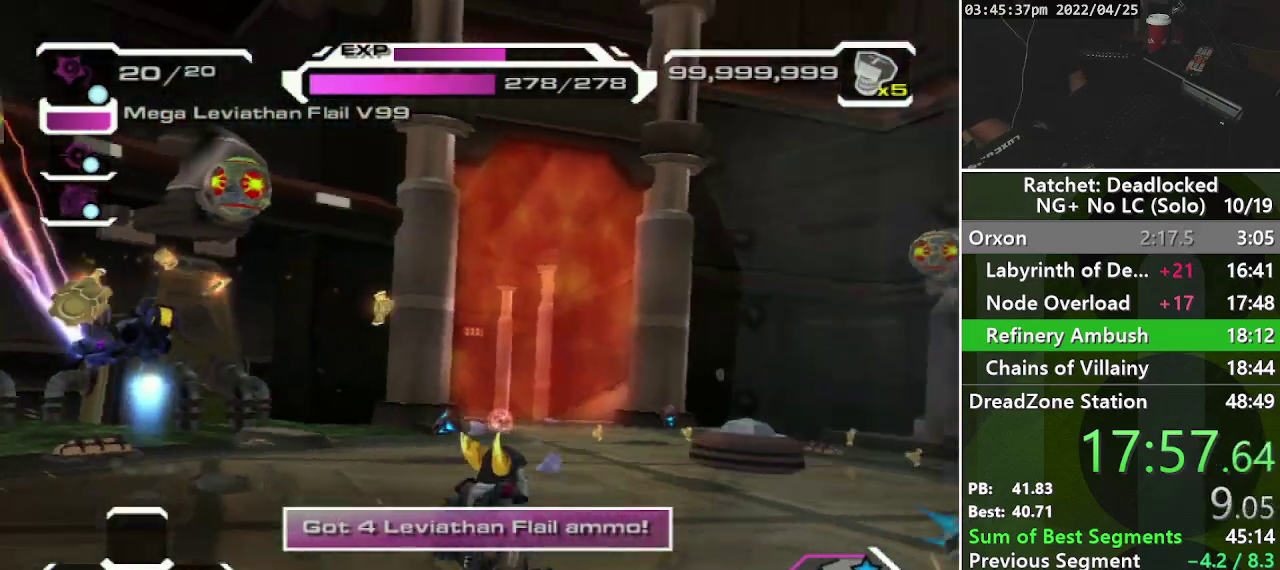
{"buttons": ["R1"], "left_stick": "right", "right_stick": "center", "events": [[67, "right_stick", "left"], [117, "left_stick", "down-right"], [267, "left_stick", "down"], [367, "R1", "down"], [400, "left_stick", "down-right"], [400, "right_stick", "center"], [467, "left_stick", "right"]]}
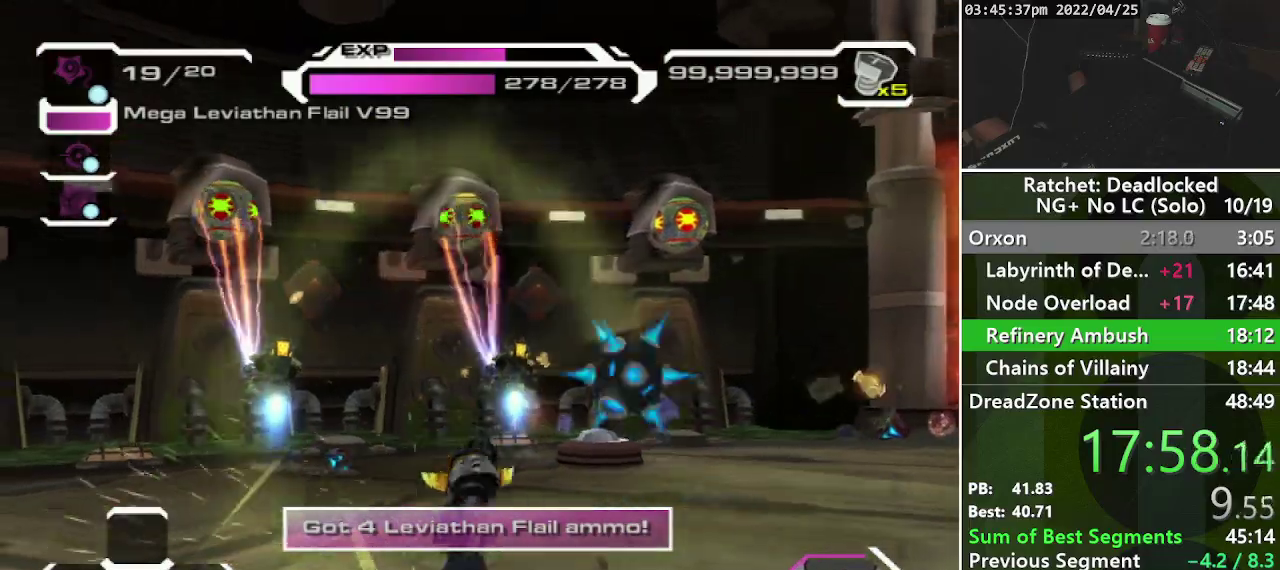
{"buttons": [], "left_stick": "up-right", "right_stick": "center", "events": [[33, "R1", "up"], [67, "left_stick", "up-right"]]}
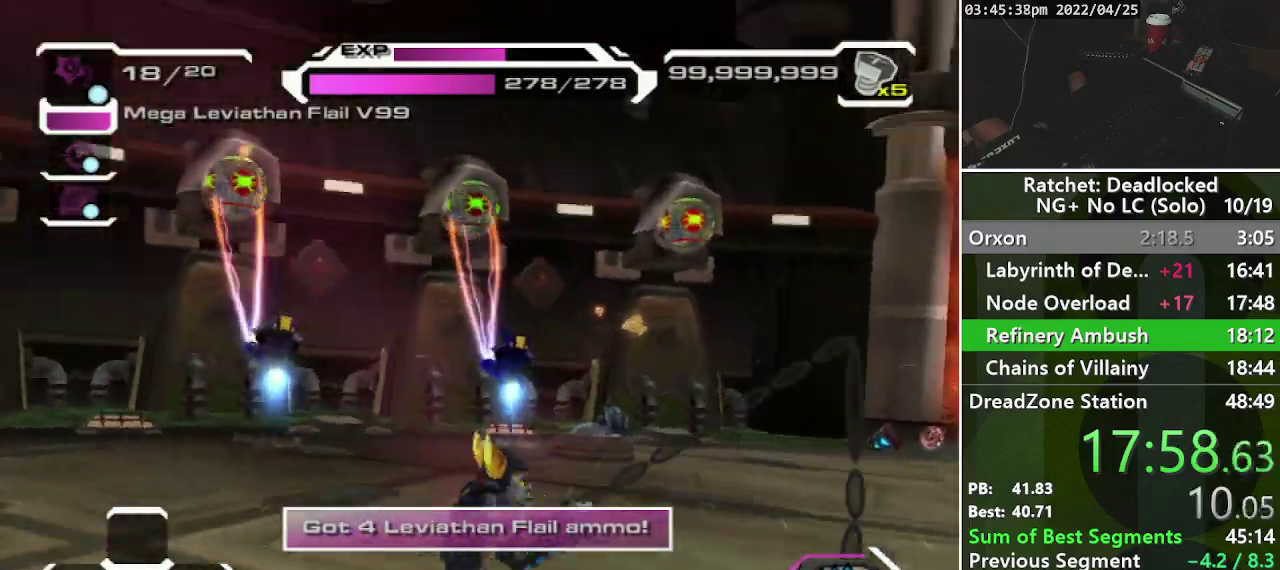
{"buttons": [], "left_stick": "up", "right_stick": "center", "events": [[33, "R1", "down"], [250, "R1", "up"], [367, "left_stick", "up"]]}
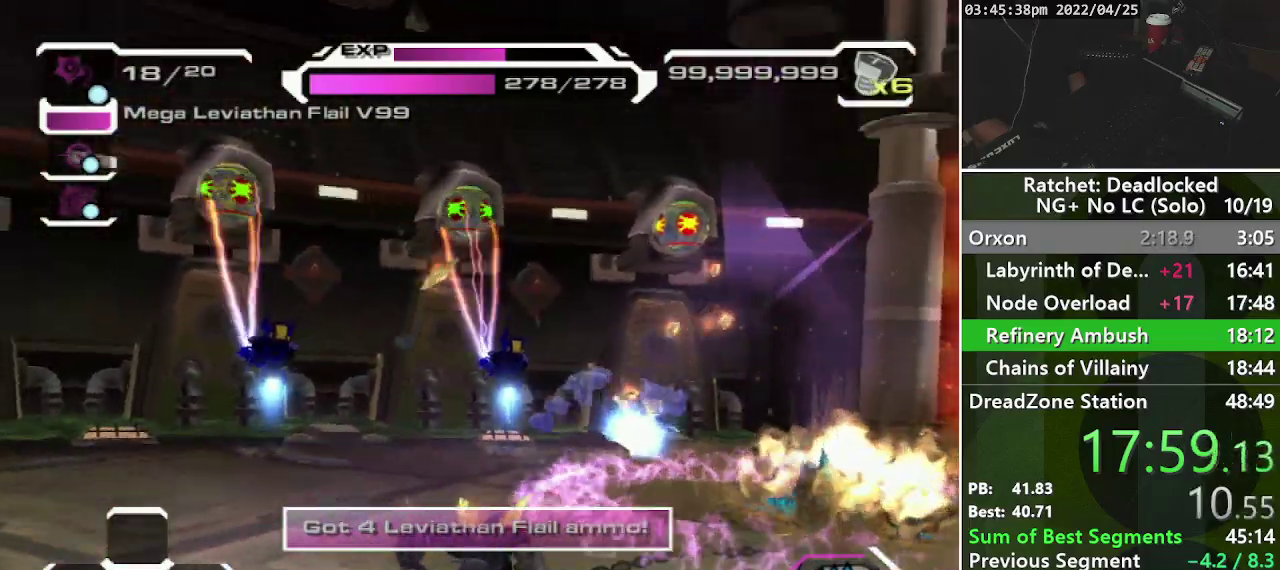
{"buttons": [], "left_stick": "up-left", "right_stick": "center", "events": [[100, "left_stick", "up-left"], [267, "R1", "down"], [433, "R1", "up"]]}
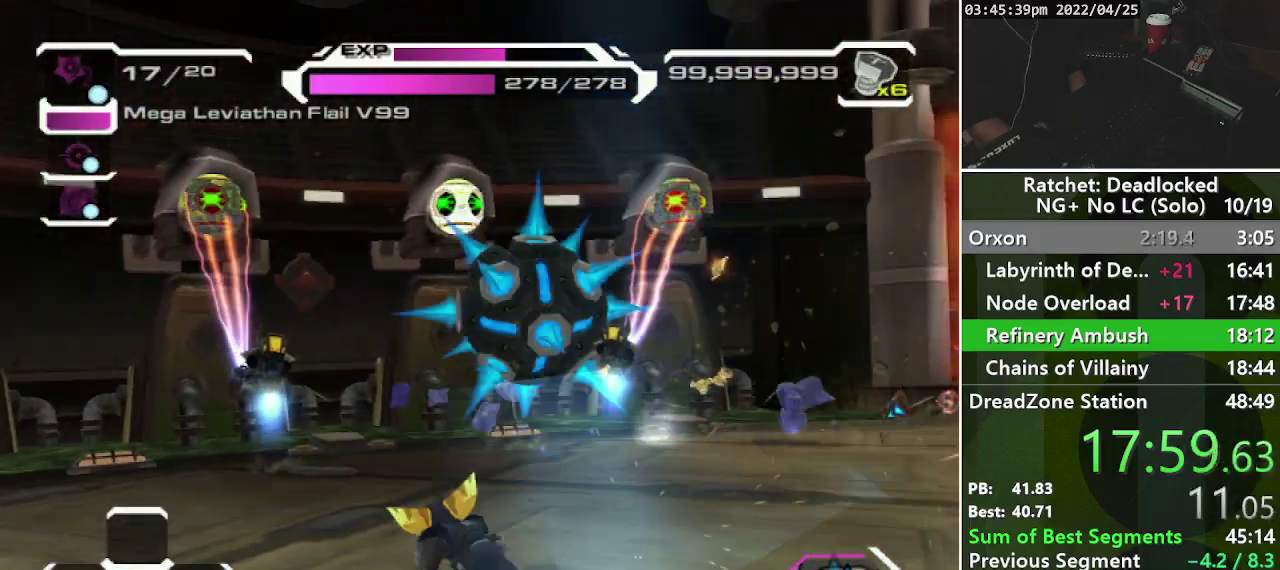
{"buttons": [], "left_stick": "up", "right_stick": "right", "events": [[450, "right_stick", "right"], [467, "left_stick", "up"]]}
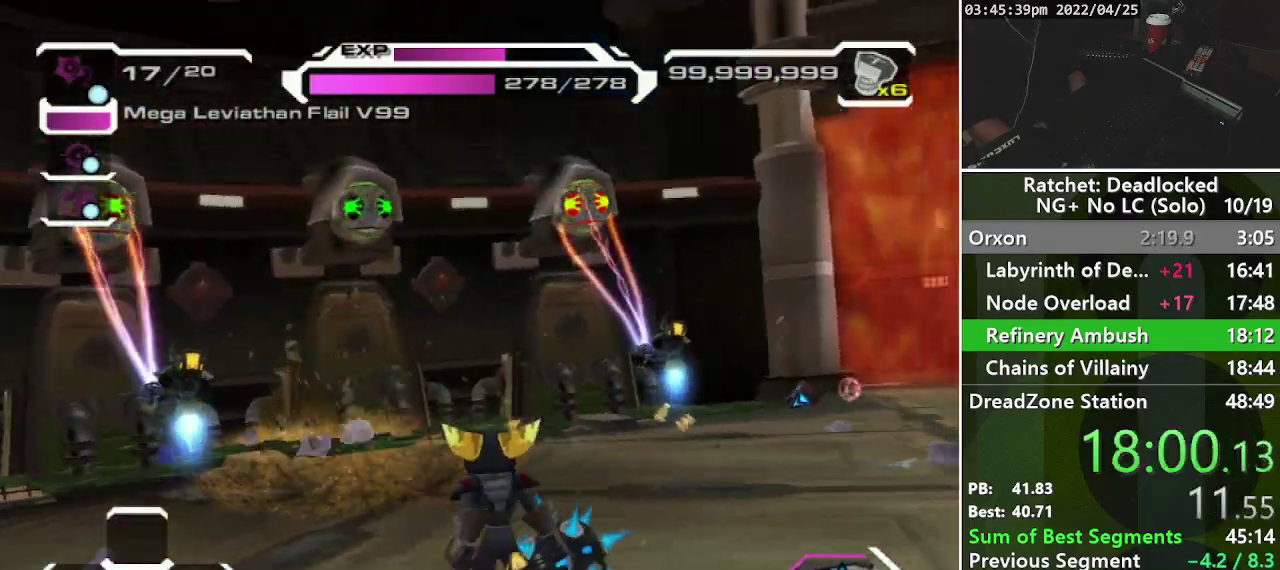
{"buttons": [], "left_stick": "up-left", "right_stick": "center", "events": [[400, "left_stick", "up-left"], [467, "right_stick", "center"]]}
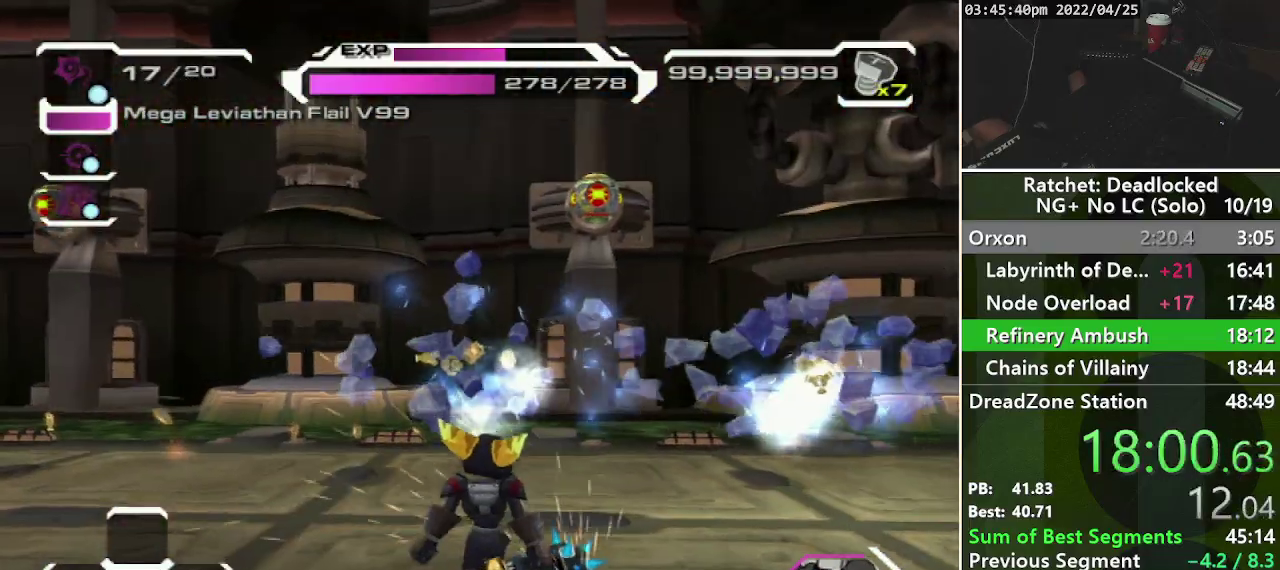
{"buttons": ["DPAD_RIGHT"], "left_stick": "up-left", "right_stick": "center", "events": [[500, "DPAD_RIGHT", "down"]]}
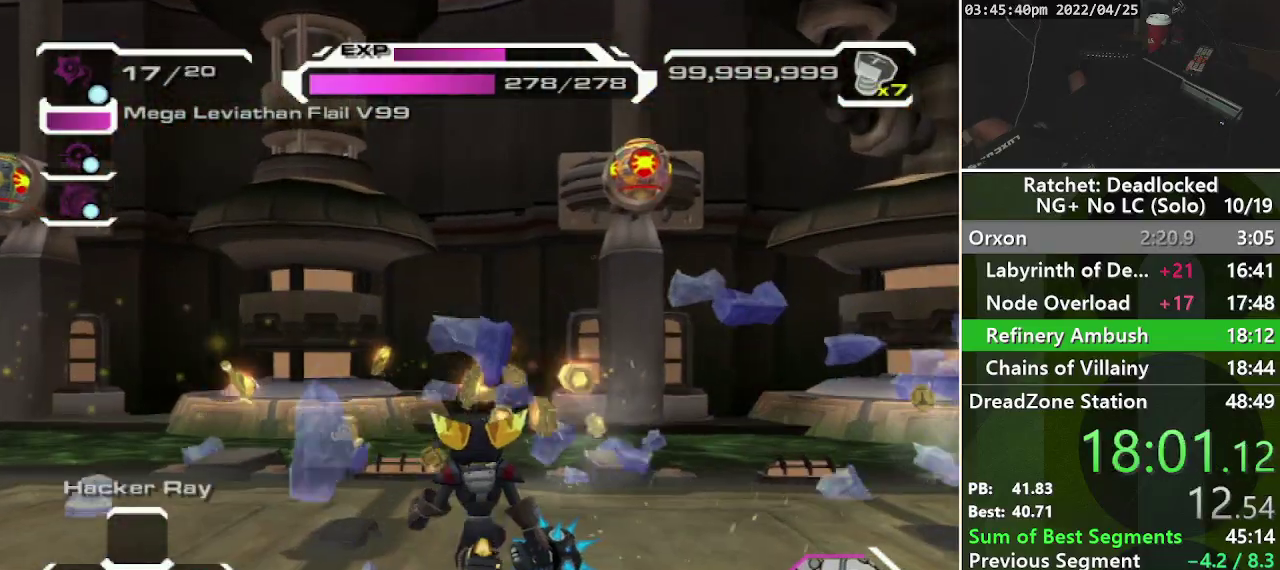
{"buttons": [], "left_stick": "up-left", "right_stick": "up-left", "events": [[183, "DPAD_RIGHT", "up"], [200, "right_stick", "left"], [483, "right_stick", "up-left"]]}
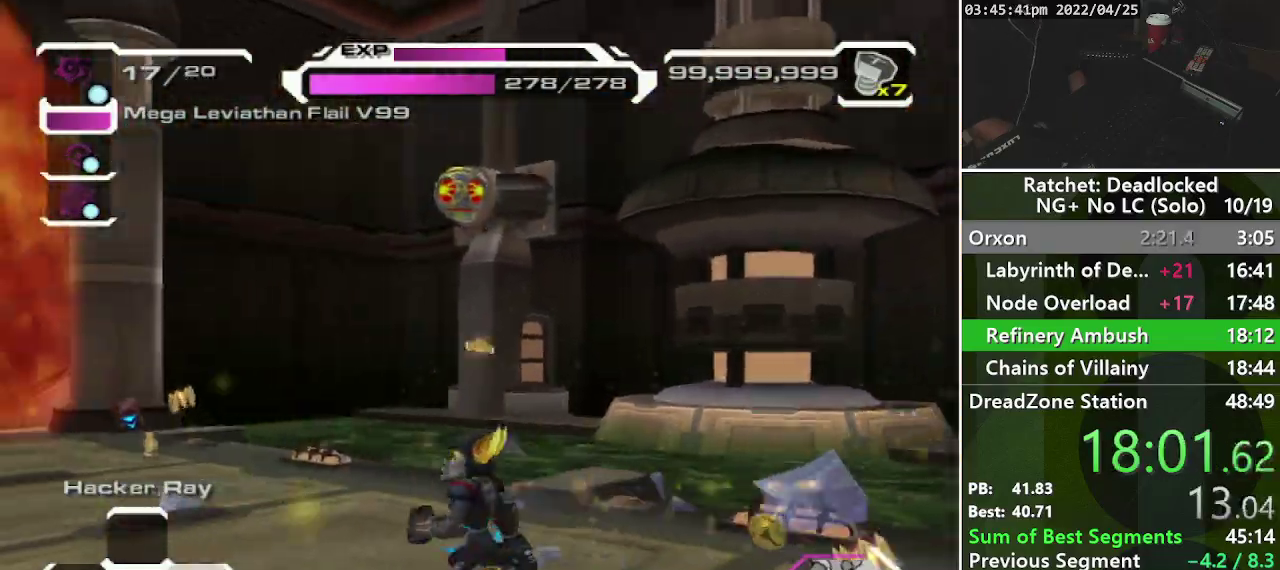
{"buttons": [], "left_stick": "center", "right_stick": "right", "events": [[33, "right_stick", "center"], [167, "DPAD_RIGHT", "down"], [333, "right_stick", "right"], [350, "DPAD_RIGHT", "up"], [433, "left_stick", "center"]]}
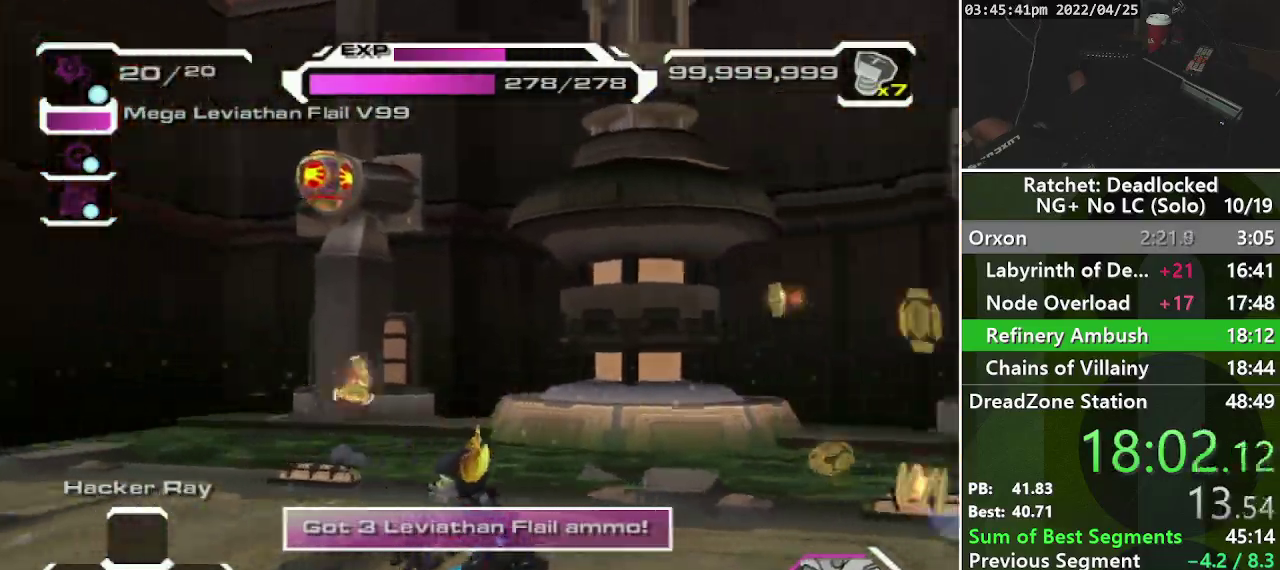
{"buttons": [], "left_stick": "up", "right_stick": "center", "events": [[233, "left_stick", "up-right"], [367, "R1", "down"], [383, "right_stick", "center"], [483, "left_stick", "up"], [500, "R1", "up"]]}
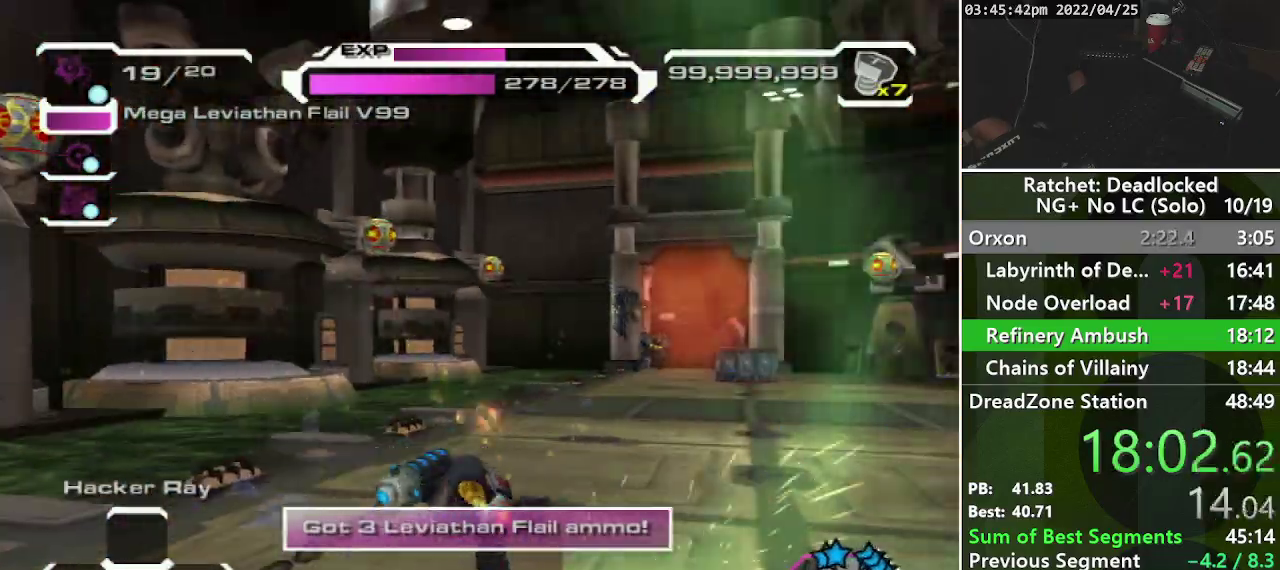
{"buttons": [], "left_stick": "up", "right_stick": "right", "events": [[283, "right_stick", "right"]]}
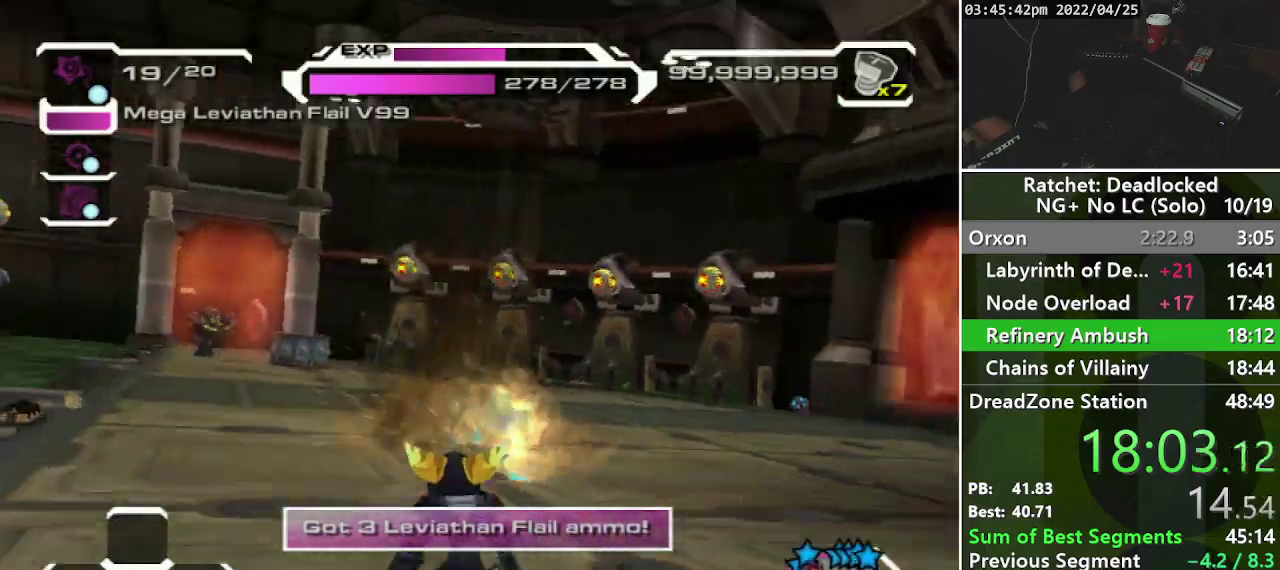
{"buttons": [], "left_stick": "up-right", "right_stick": "right", "events": [[133, "right_stick", "center"], [150, "R1", "down"], [300, "R1", "up"], [350, "left_stick", "up-right"], [500, "right_stick", "right"]]}
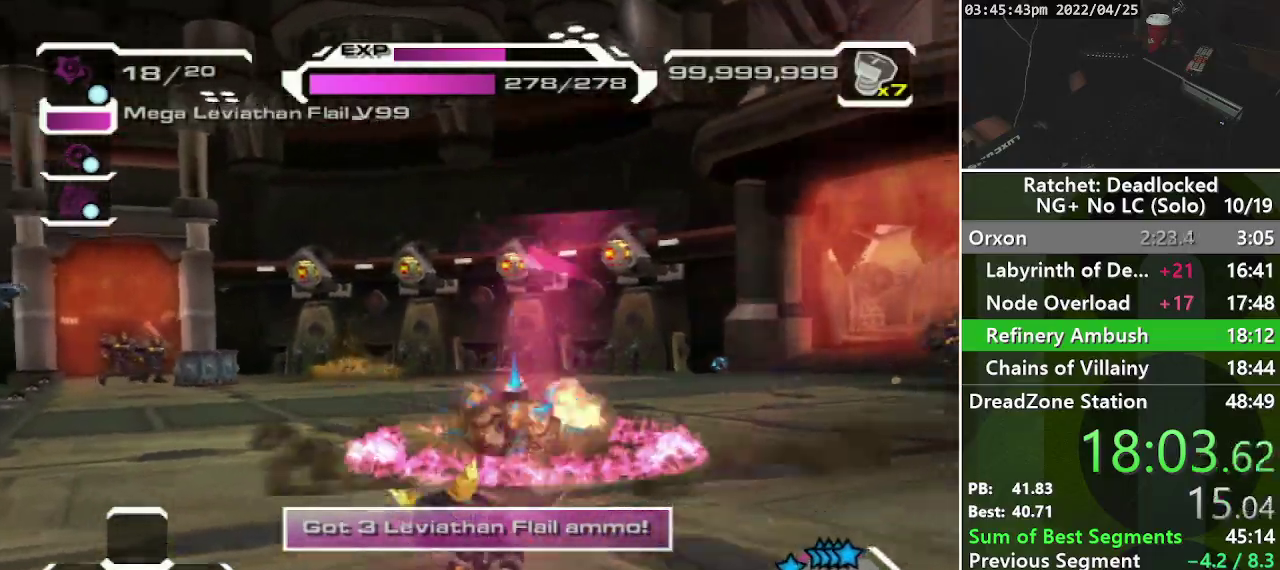
{"buttons": ["R1"], "left_stick": "up", "right_stick": "center", "events": [[100, "left_stick", "up"], [183, "right_stick", "center"], [483, "R1", "down"]]}
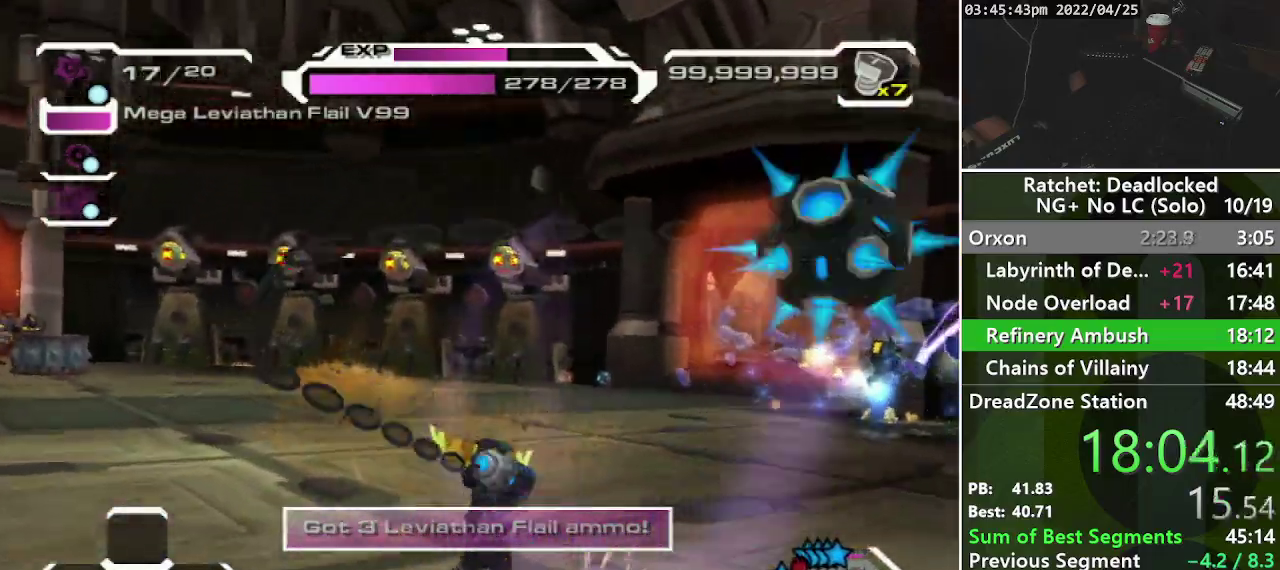
{"buttons": [], "left_stick": "up", "right_stick": "center", "events": [[150, "R1", "up"]]}
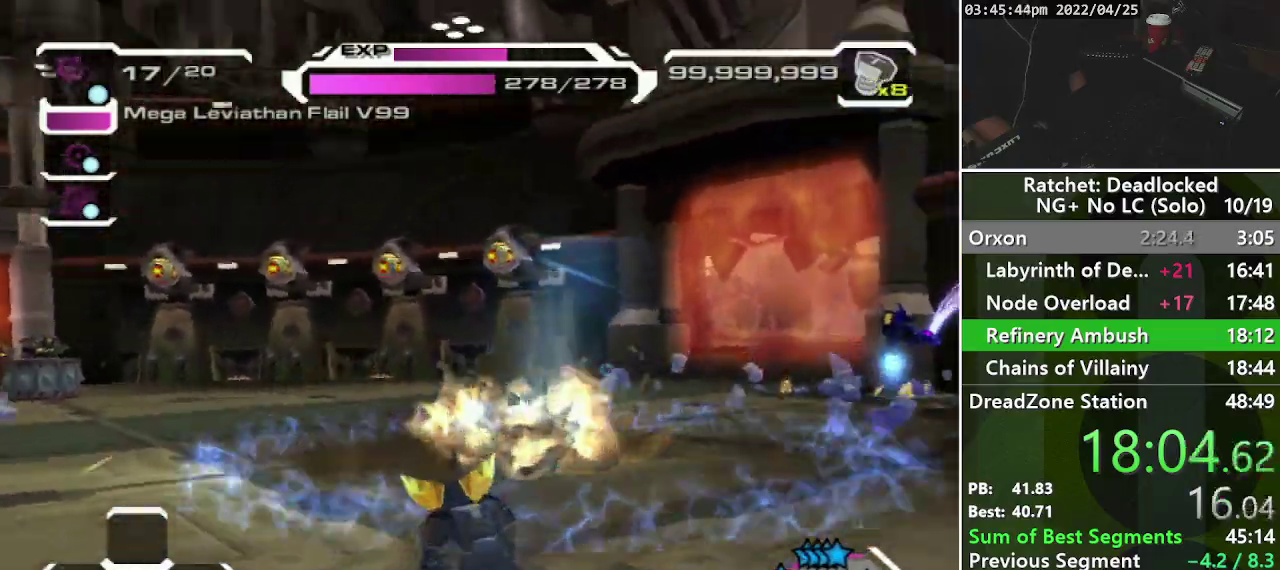
{"buttons": ["R1"], "left_stick": "up-left", "right_stick": "left", "events": [[317, "left_stick", "up-left"], [367, "R1", "down"], [450, "right_stick", "left"]]}
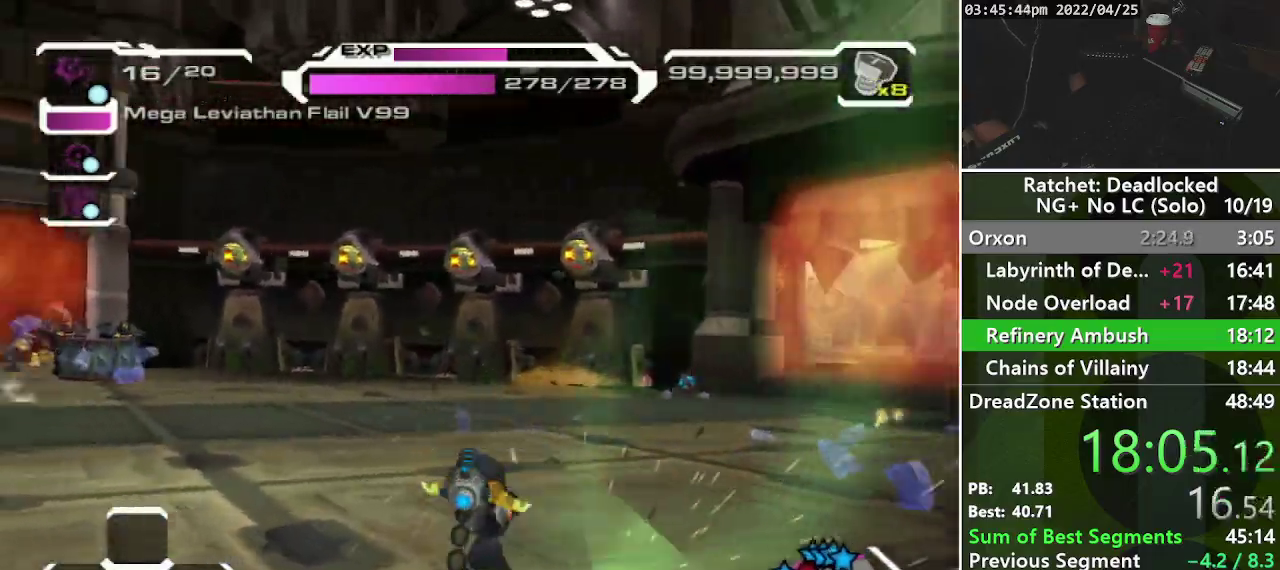
{"buttons": [], "left_stick": "up", "right_stick": "center", "events": [[100, "R1", "up"], [133, "left_stick", "up"], [183, "right_stick", "center"]]}